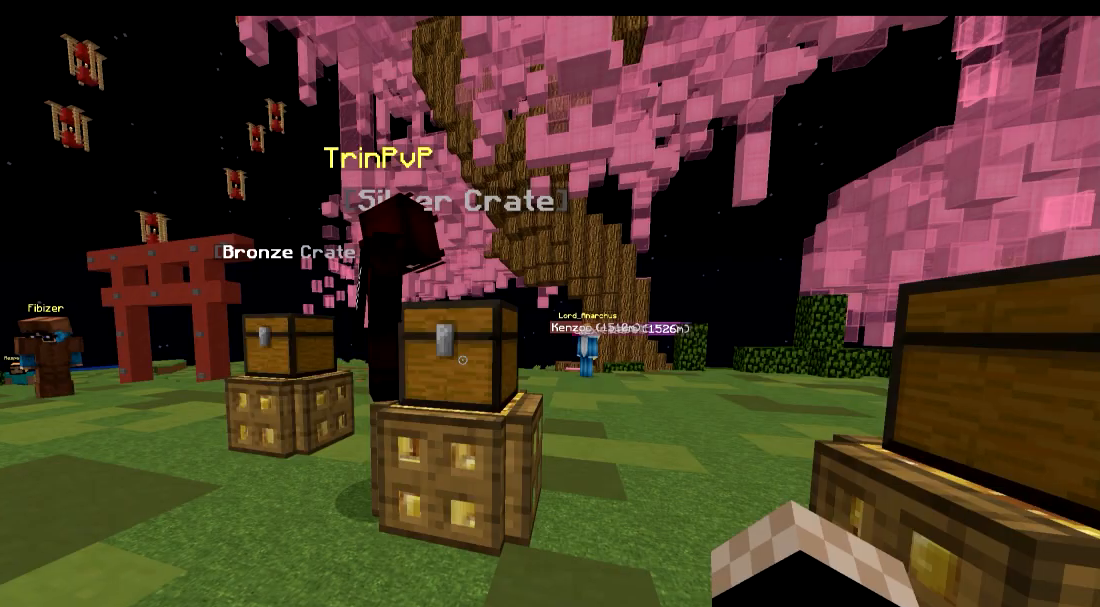
Gameplay with keyboard; each line is a JSON object with the keys held at the frame after it. "events" lists presses ("down") and releases ("up") of "a", "d", "s" and "w" between this image and that frame as [ms after this image, input, new state], when the widget could be followed in between. No other keys are recorded. Mouse input is not recorded.
{"keys": ["d"], "events": [[67, "w", "down"], [317, "d", "down"], [367, "w", "up"]]}
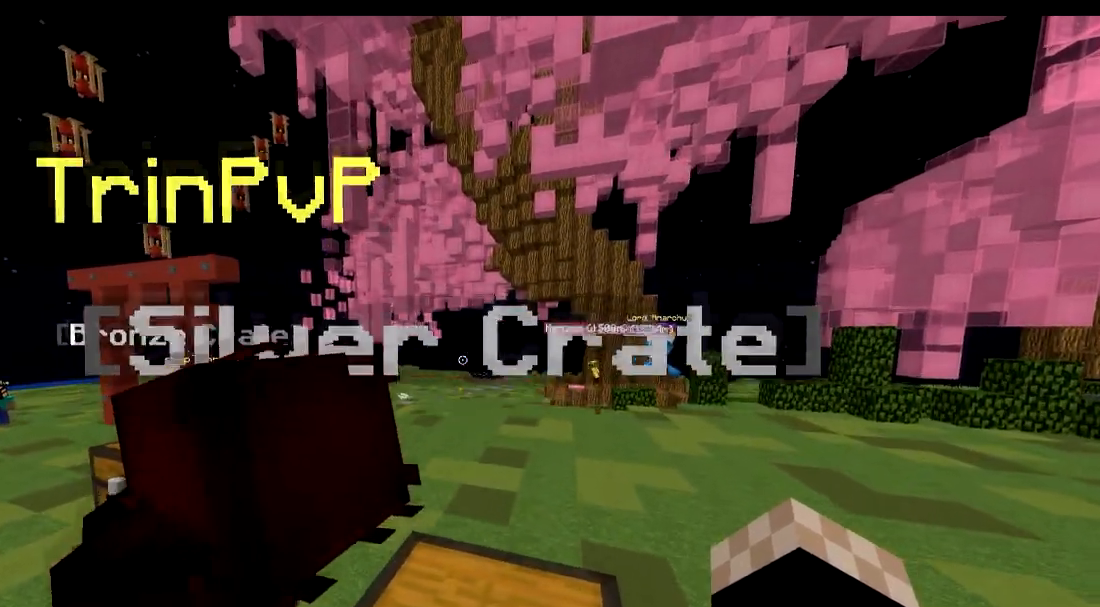
{"keys": ["w"], "events": [[16, "d", "up"], [66, "w", "down"], [267, "d", "down"], [417, "d", "up"]]}
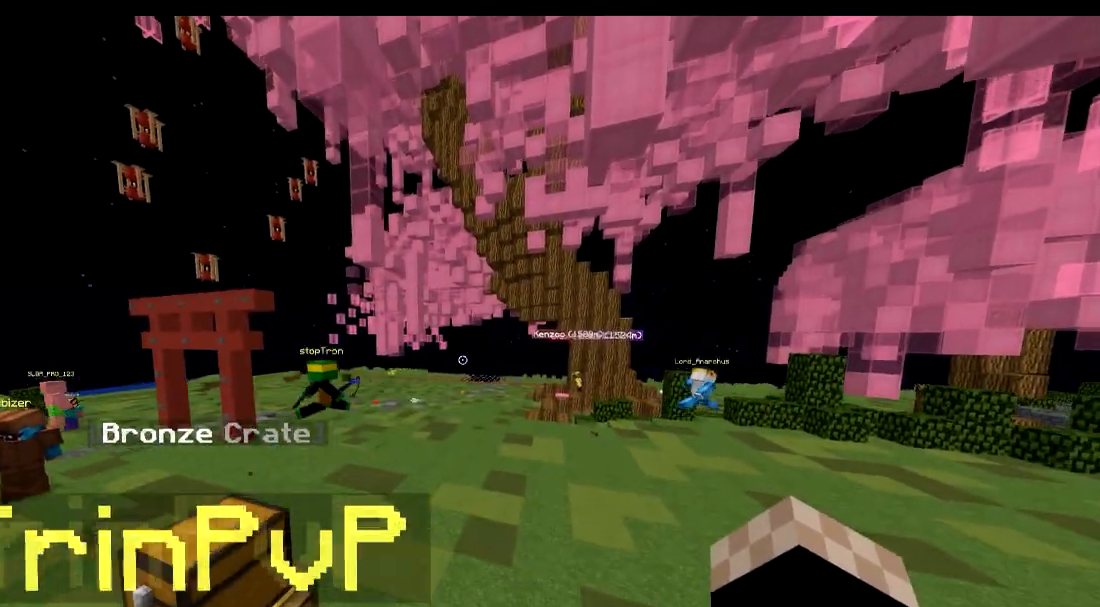
{"keys": [], "events": [[267, "w", "up"]]}
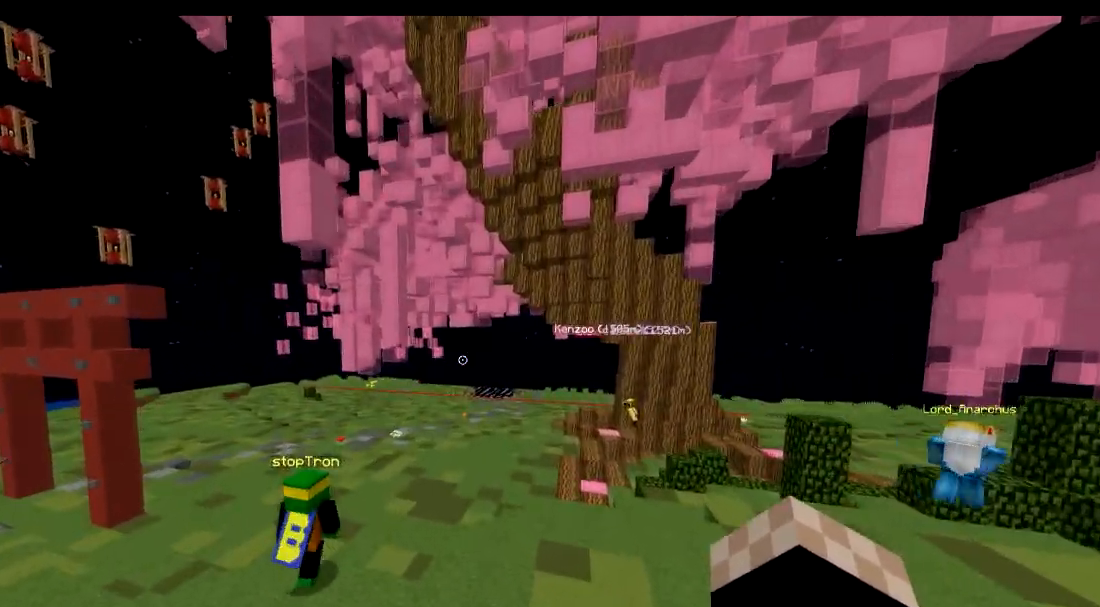
{"keys": ["w"], "events": [[133, "w", "down"]]}
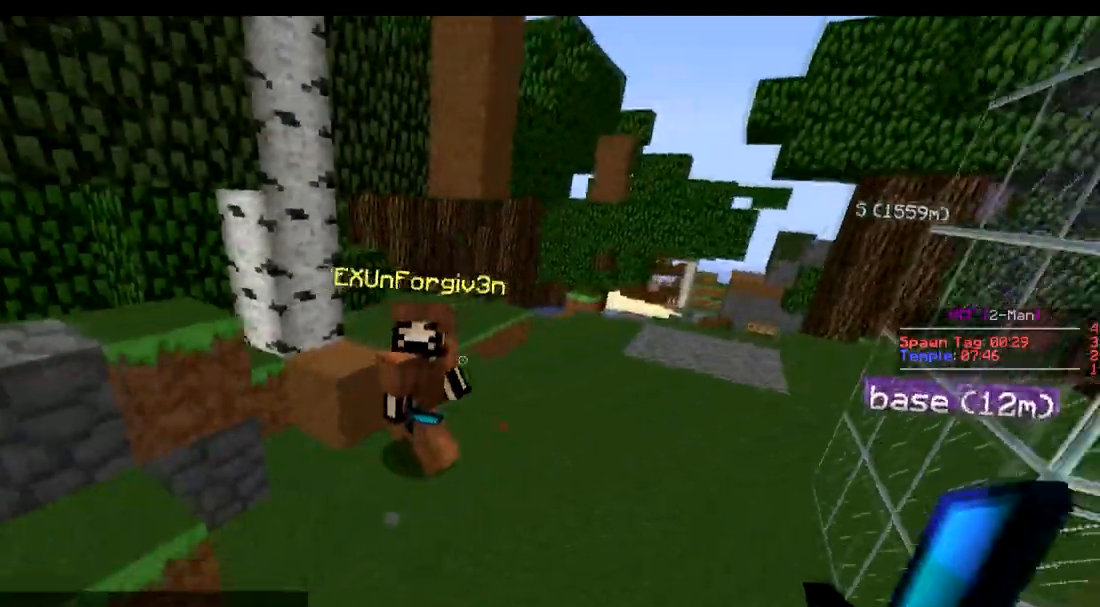
{"keys": ["w"], "events": []}
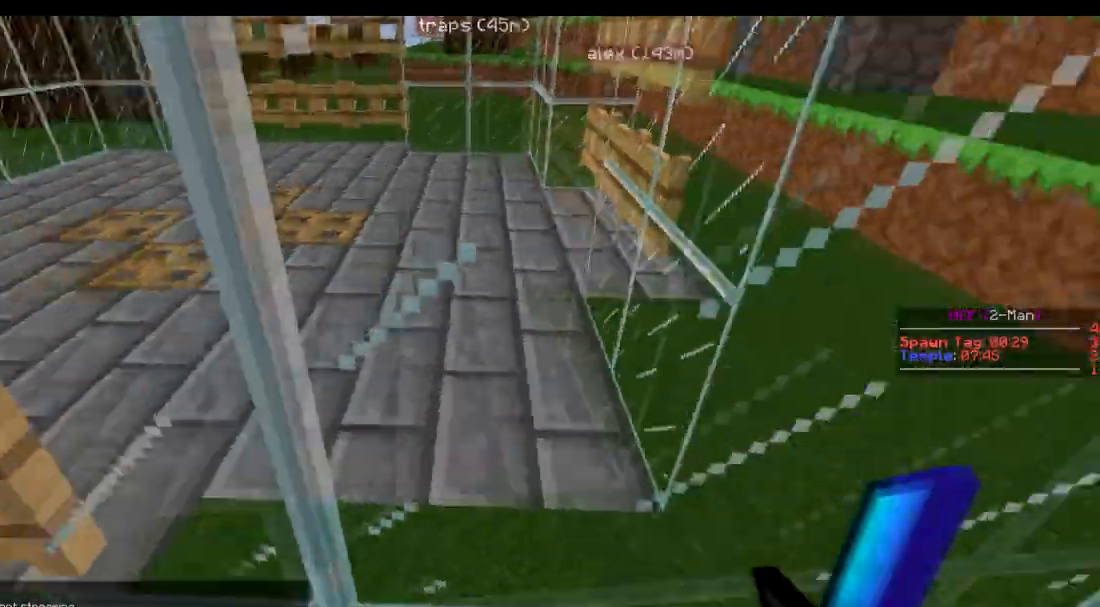
{"keys": ["w"], "events": []}
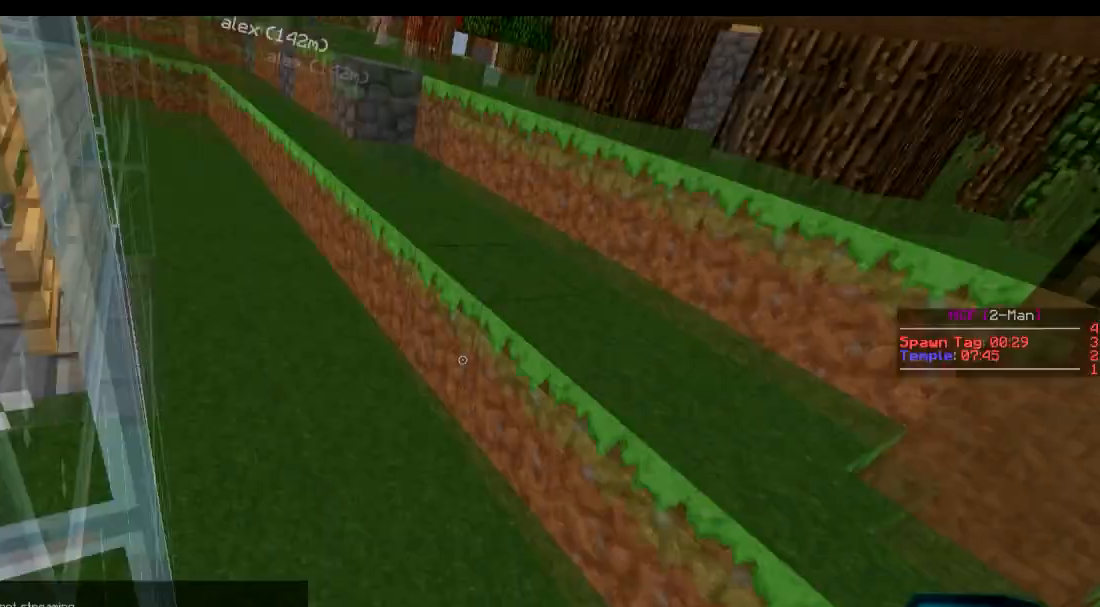
{"keys": ["w"], "events": []}
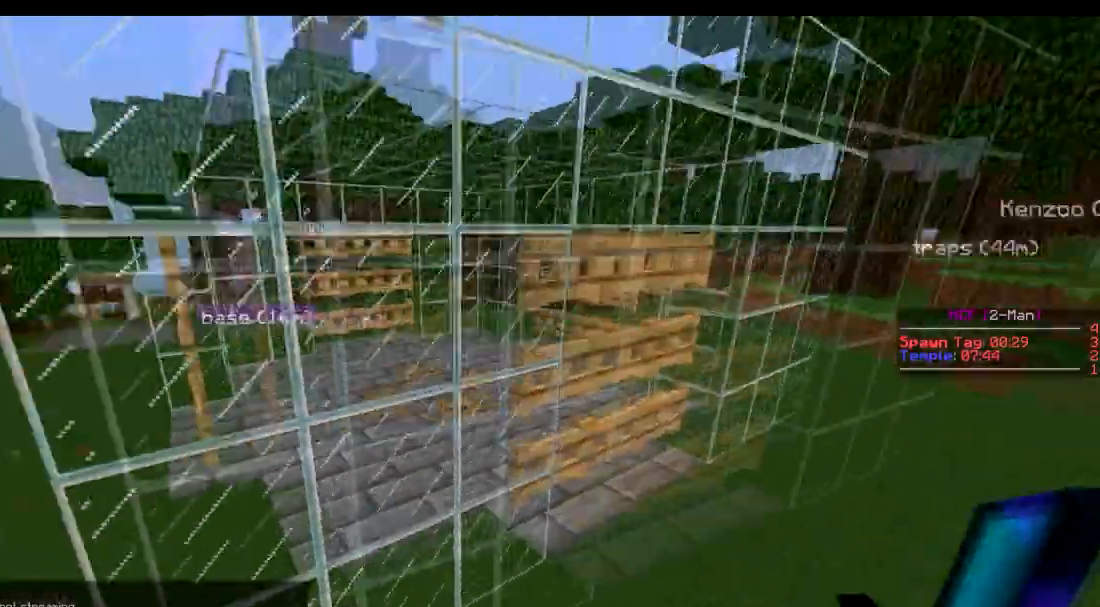
{"keys": ["w"], "events": []}
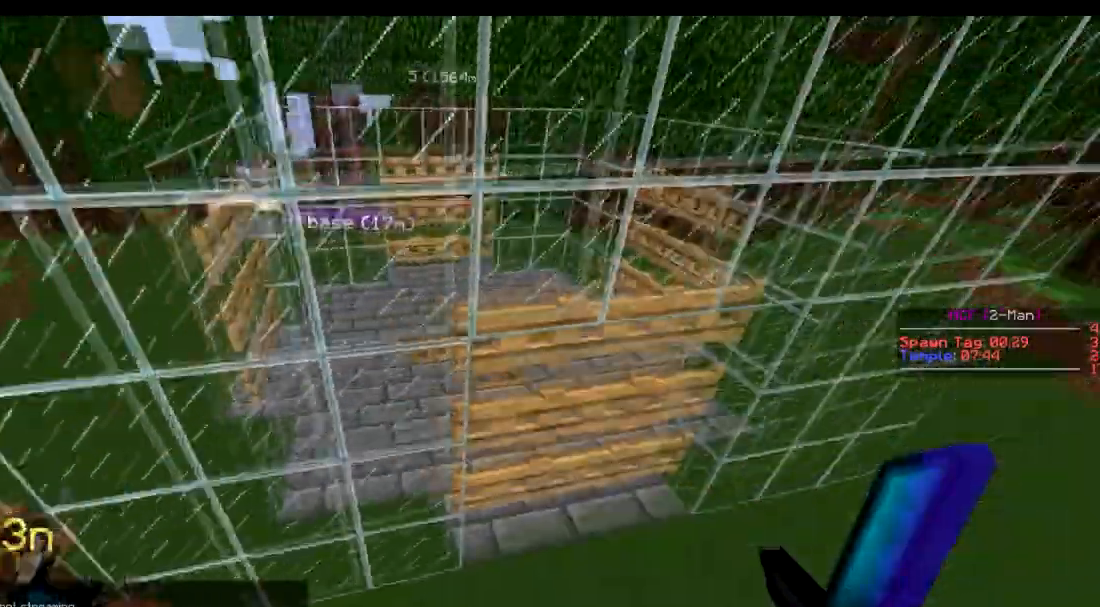
{"keys": ["w"], "events": []}
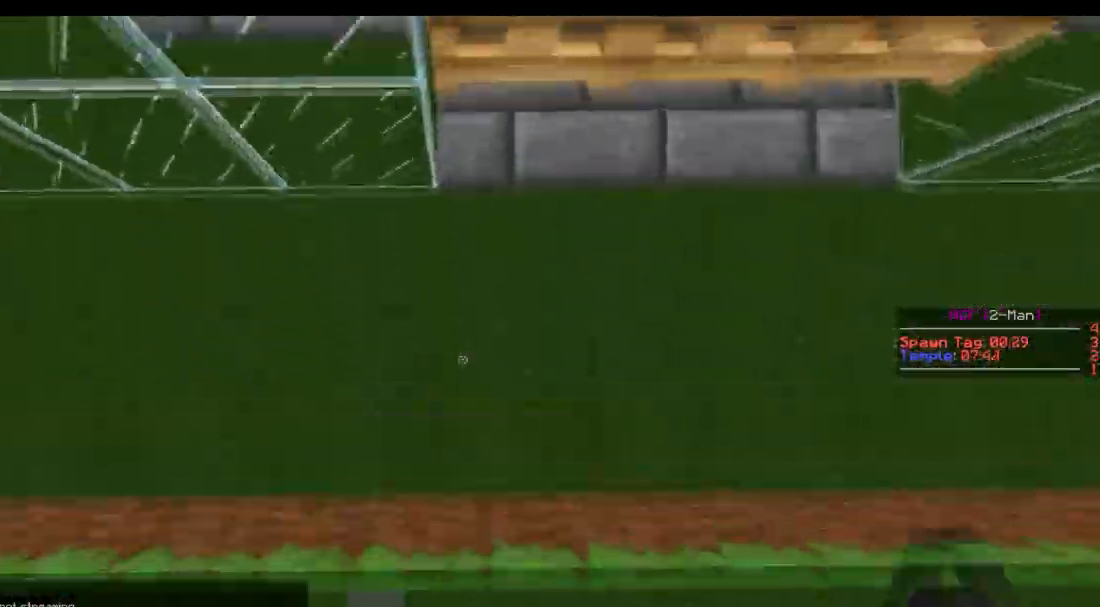
{"keys": ["a", "w"], "events": [[267, "a", "down"]]}
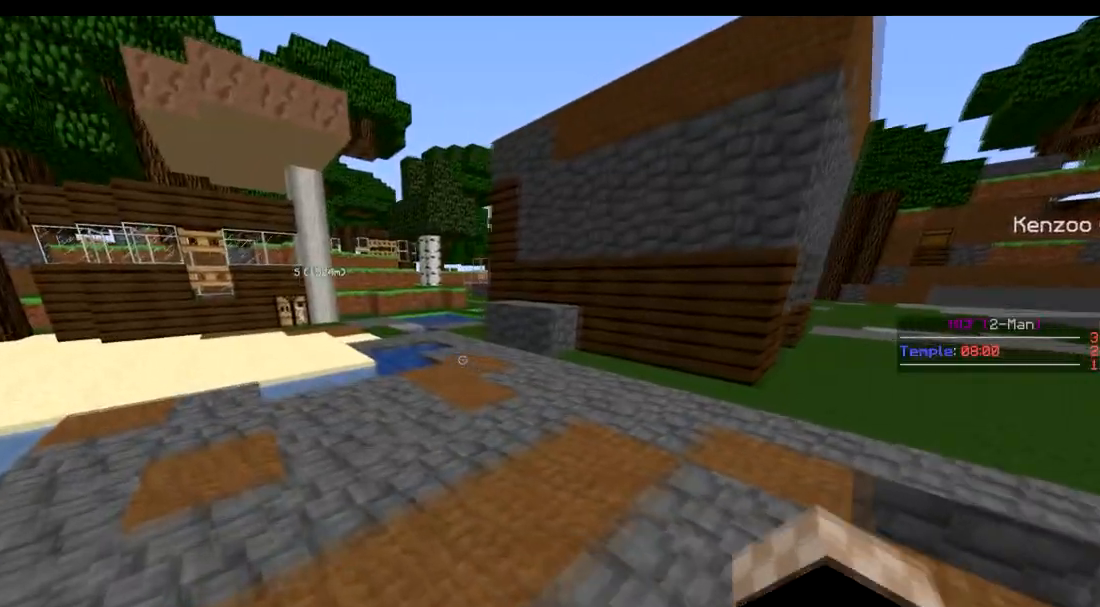
{"keys": [], "events": [[84, "a", "up"], [217, "a", "down"], [317, "a", "up"], [484, "w", "up"]]}